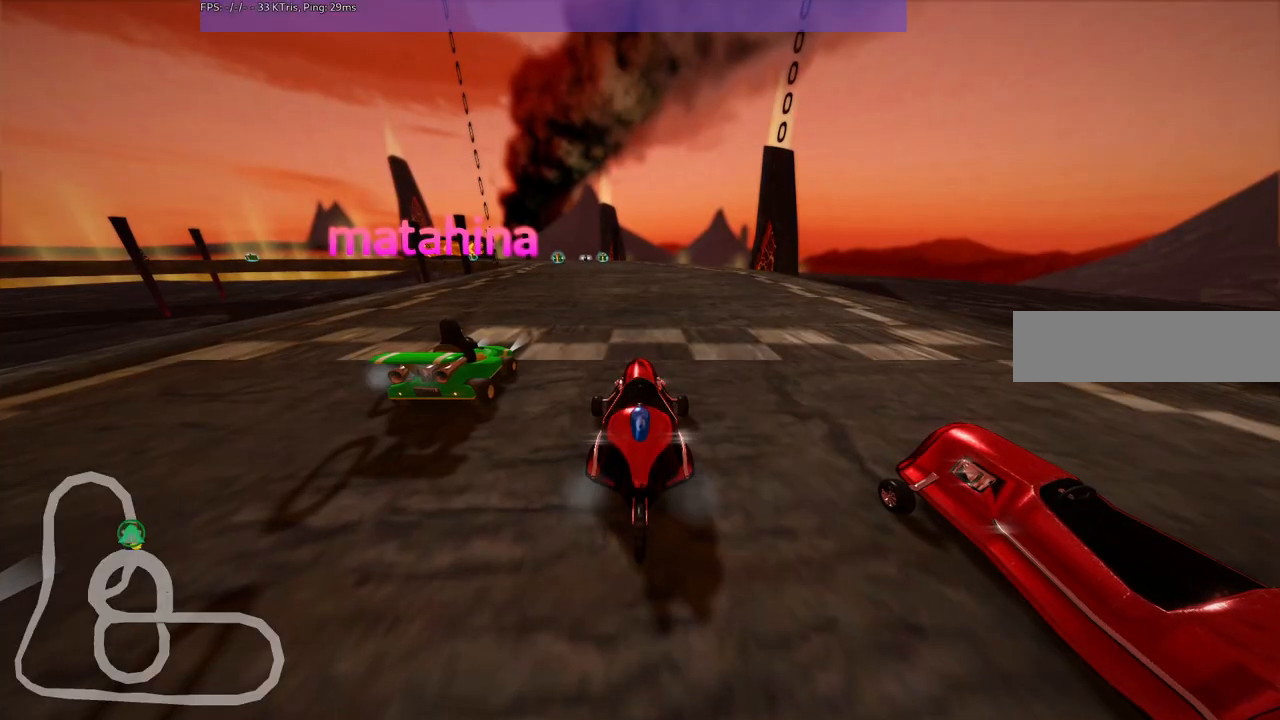
Gameplay with keyboard; each line is a JSON object with the keys held at the frame after it. "events" lists presses ("down") and releases ("up") of ".", "/", "alt_r", "b", "c", "comma", "ctrl_r", "d", "down", "f", "g", "h", "j", "k", "l", "left", "m", "n", "quote", "return", "right", "semicolon", "shift_r", "space", "super", "up" and "v" between this image and that frame as [ms after this image, input, new state], when the widget could be followed in between. No other keys are recorded. Mouse input is not recorded.
{"keys": ["b"], "events": [[34, "b", "down"]]}
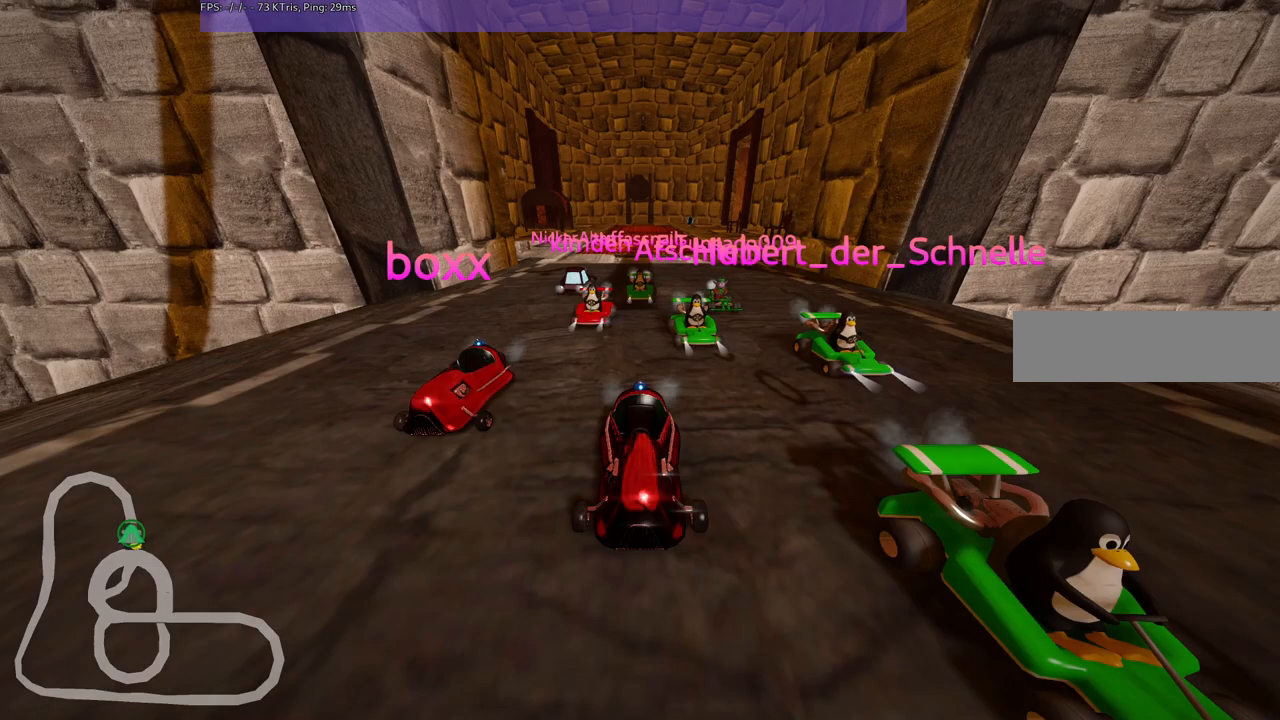
{"keys": [], "events": [[50, "b", "up"]]}
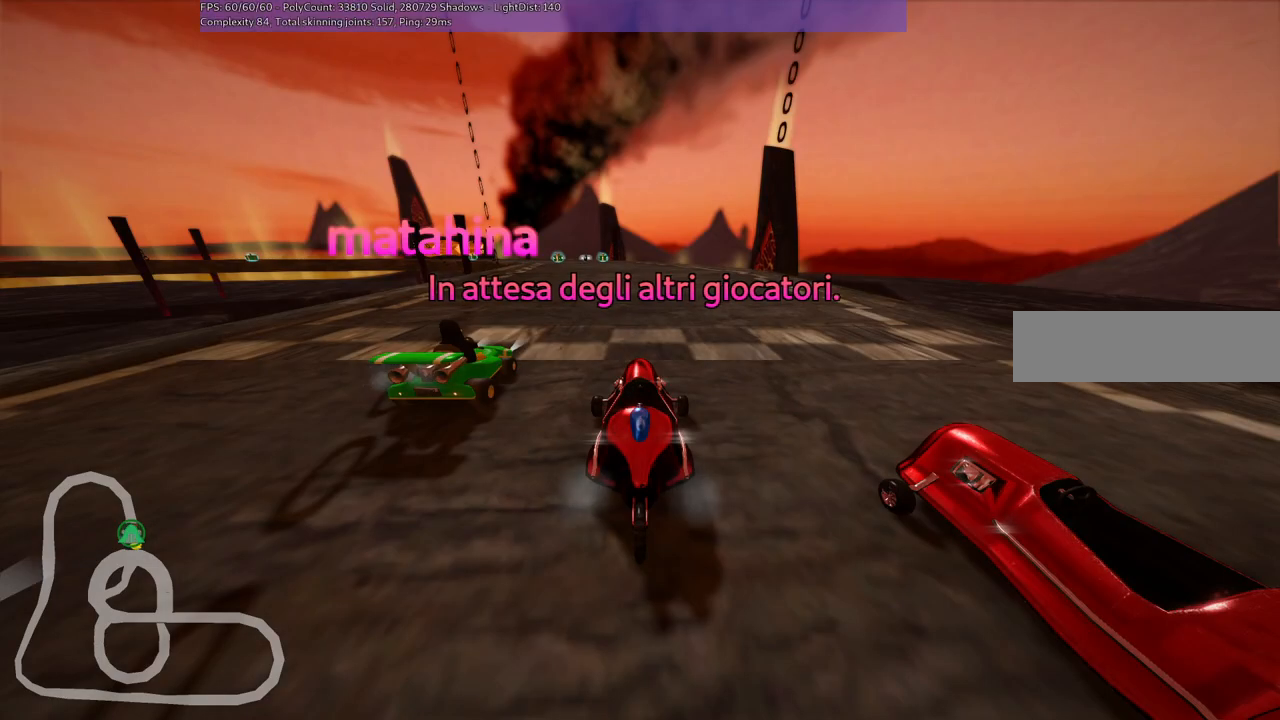
{"keys": [], "events": []}
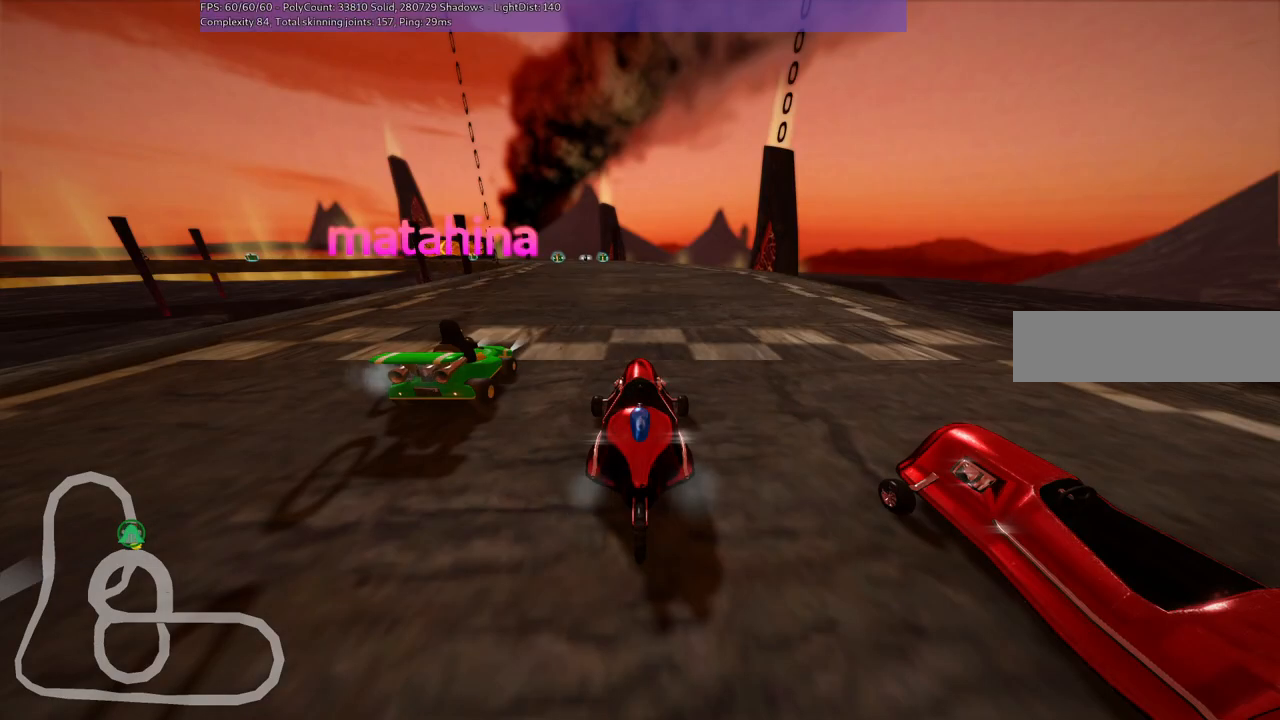
{"keys": [], "events": []}
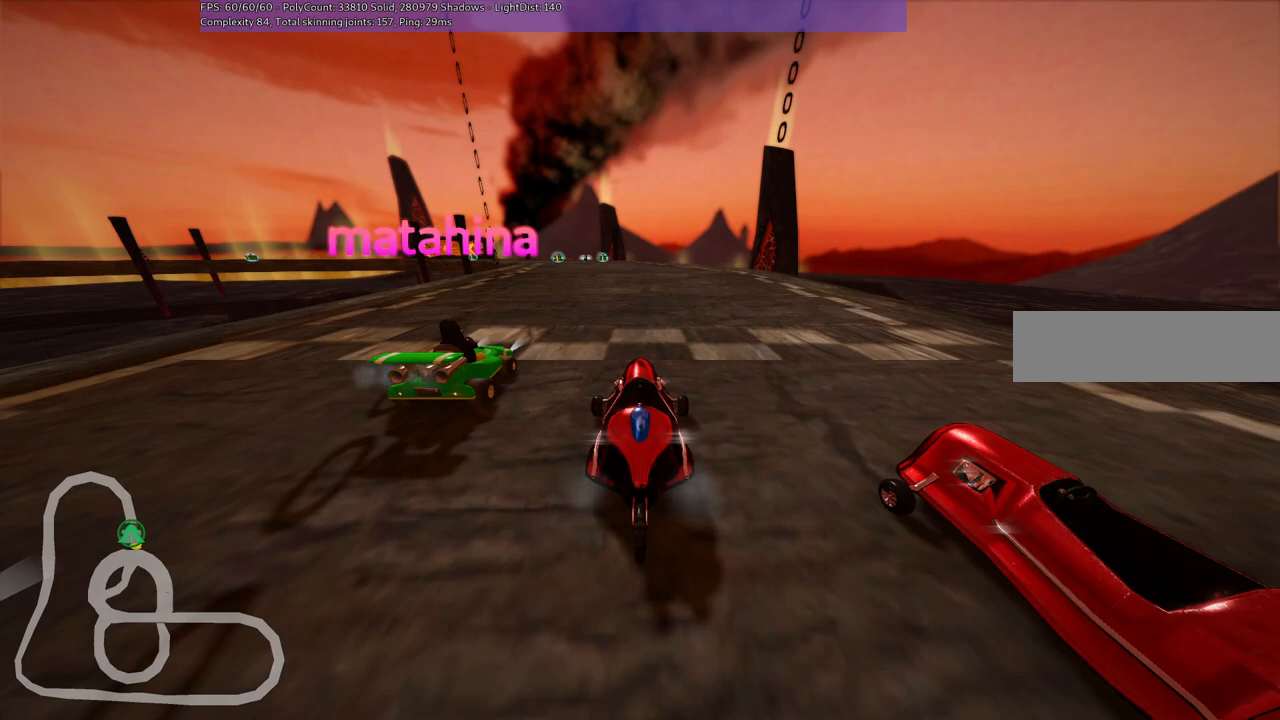
{"keys": [], "events": []}
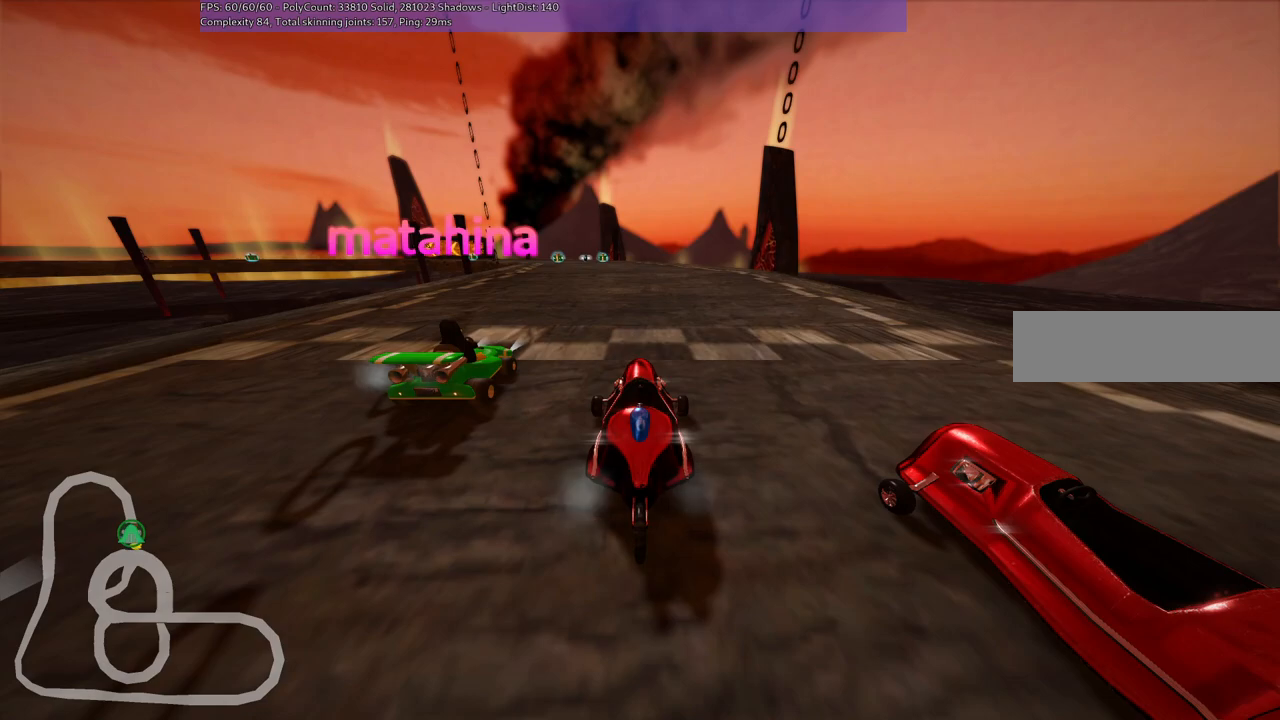
{"keys": [], "events": []}
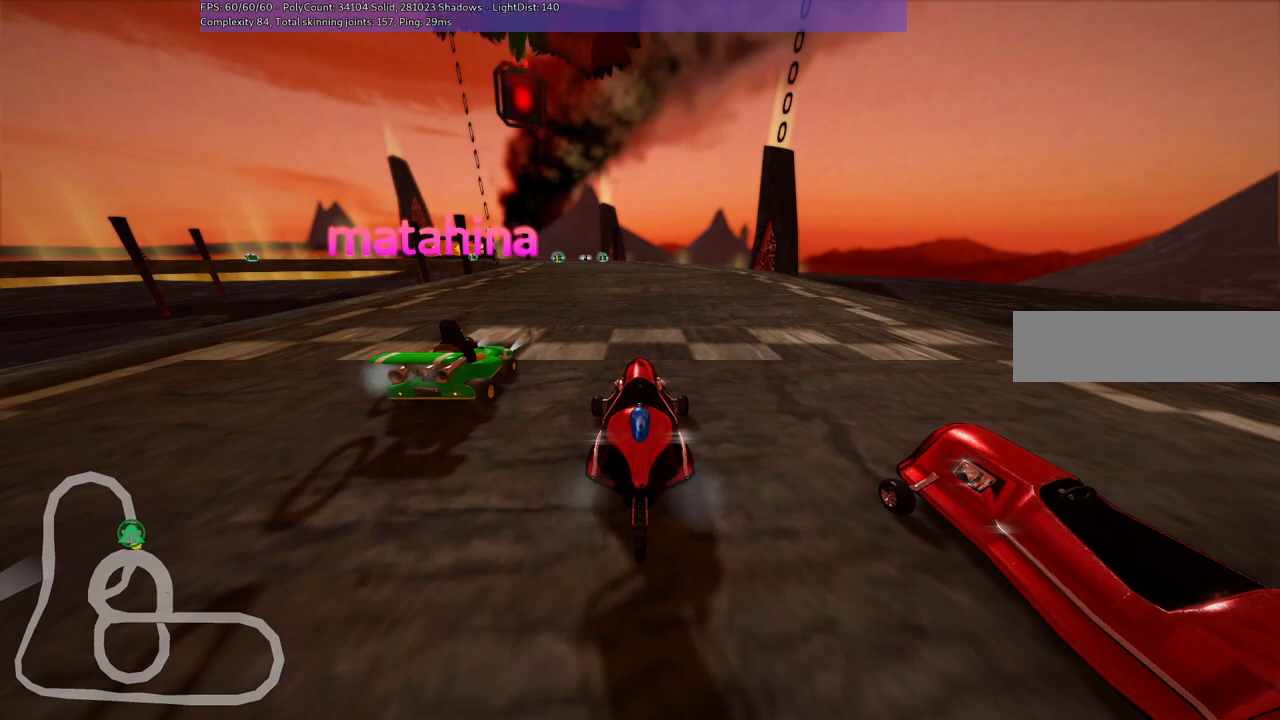
{"keys": [], "events": []}
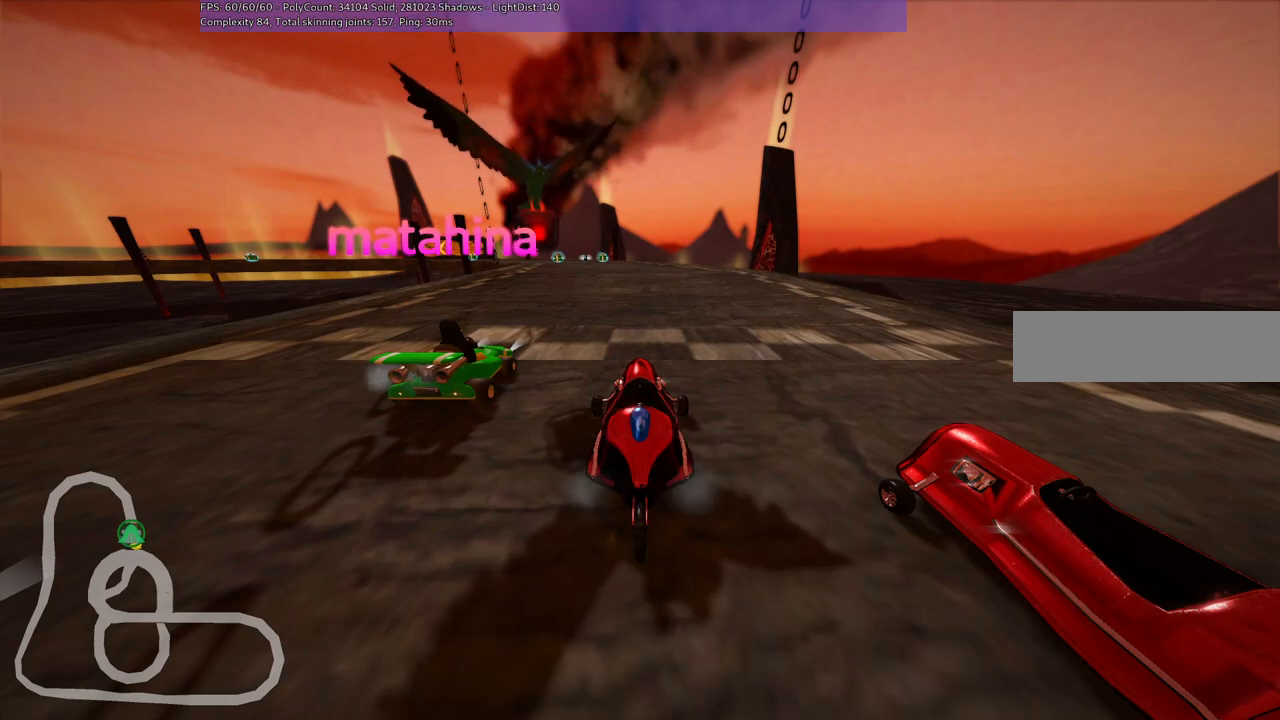
{"keys": [], "events": []}
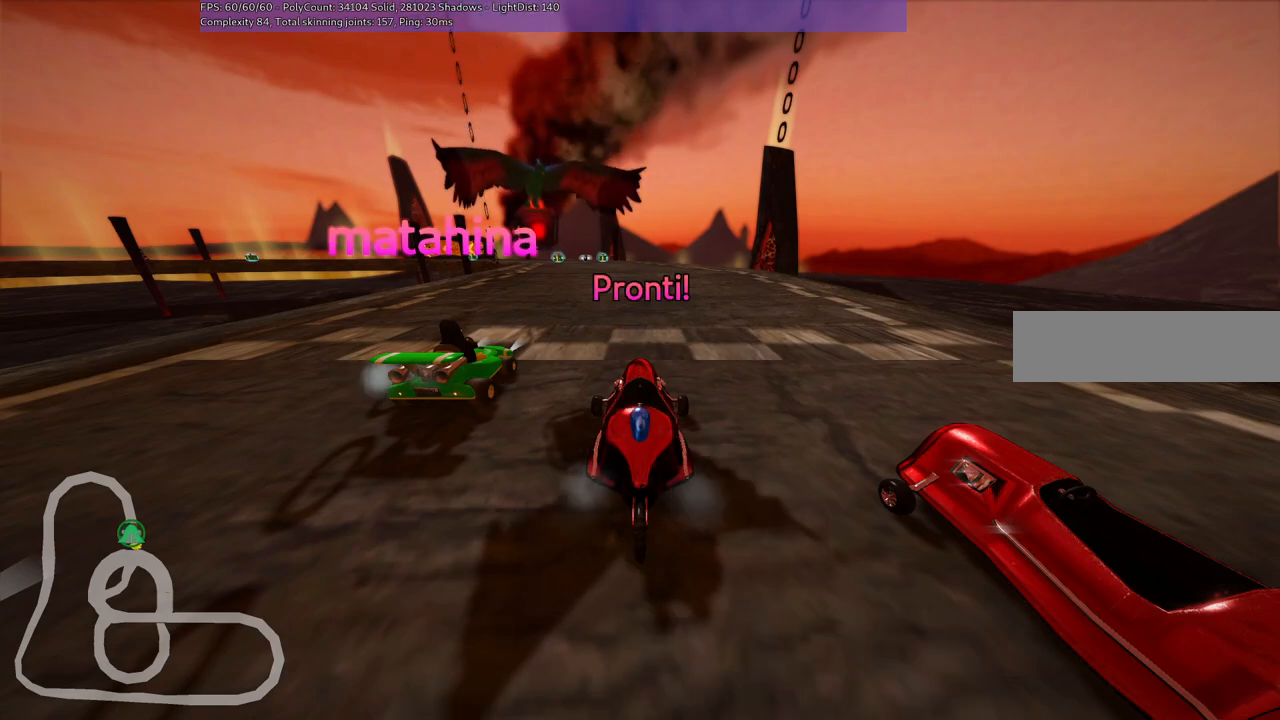
{"keys": [], "events": []}
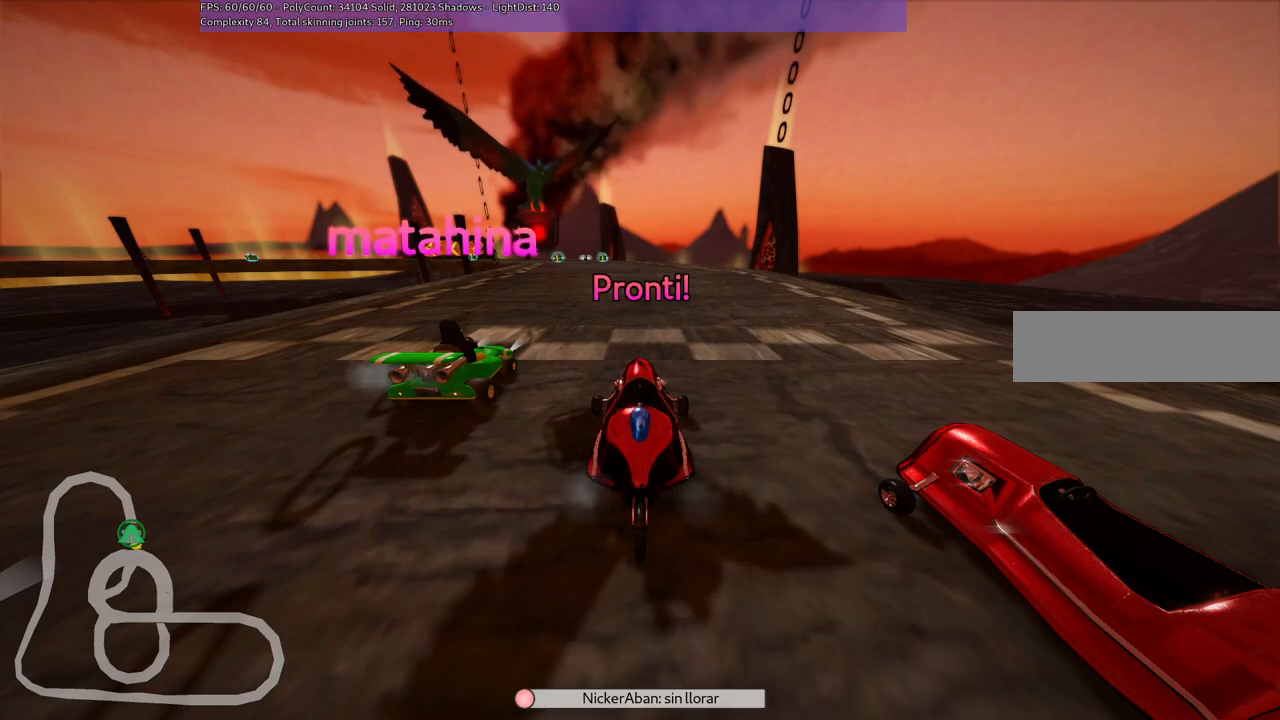
{"keys": ["left", "up"], "events": [[400, "left", "down"], [400, "up", "down"]]}
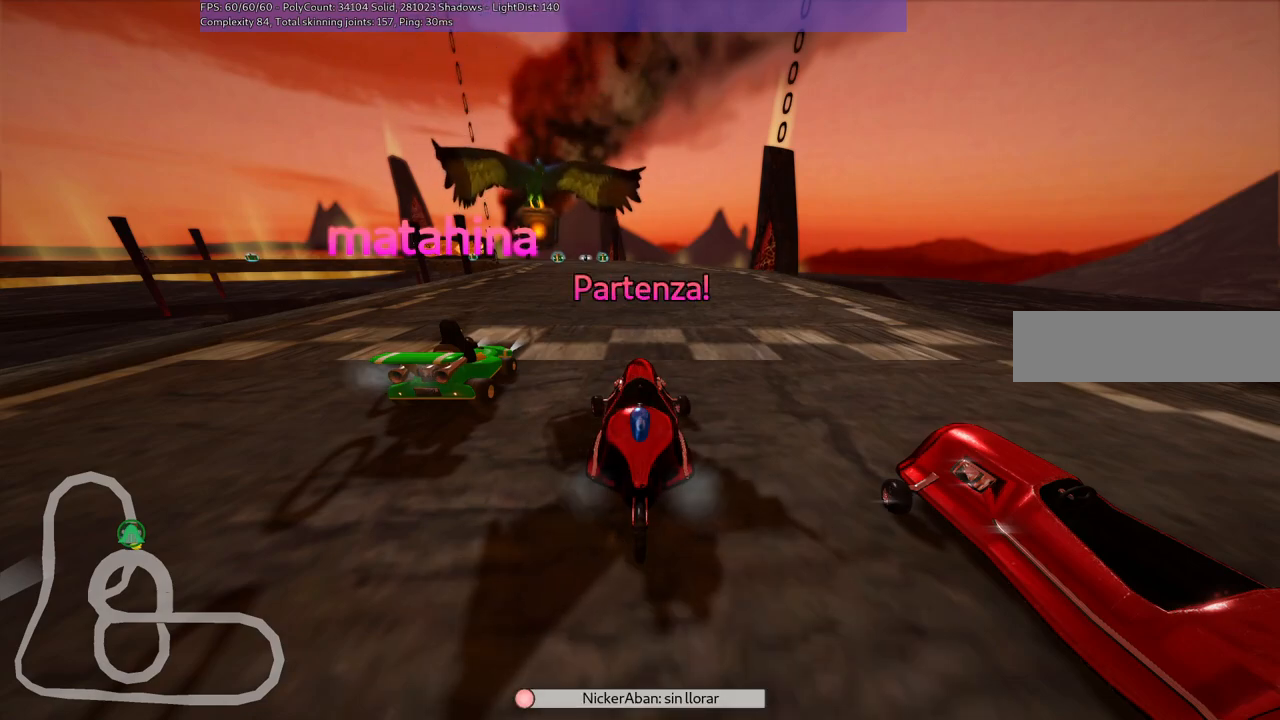
{"keys": ["left", "up"], "events": []}
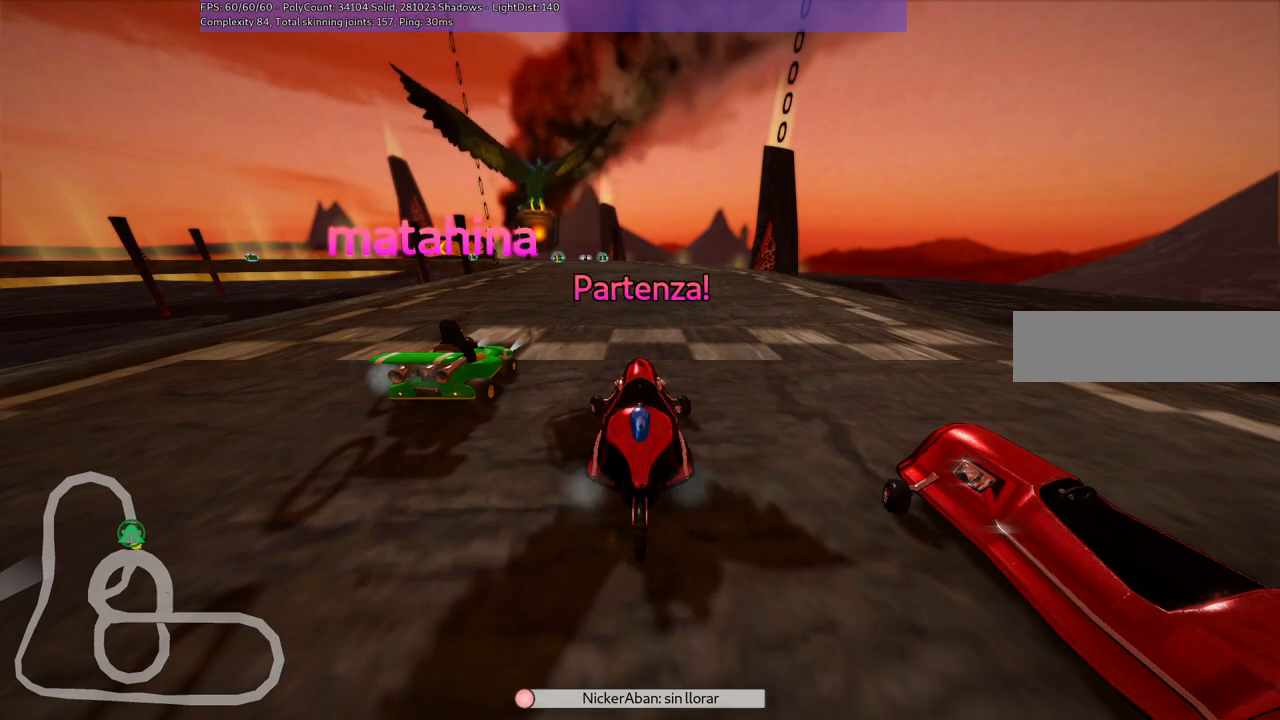
{"keys": ["up"], "events": [[300, "left", "up"]]}
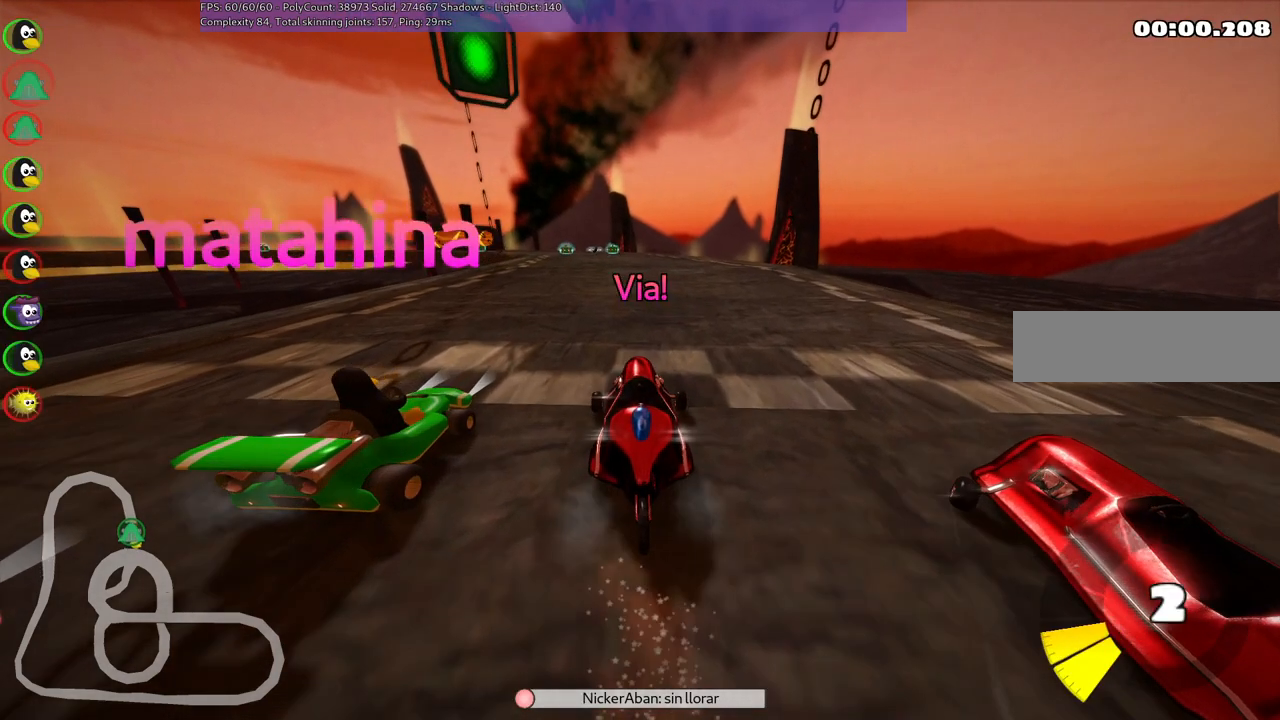
{"keys": ["m", "right", "up"], "events": [[84, "right", "down"], [267, "left", "down"], [267, "right", "up"], [317, "m", "down"], [417, "right", "down"], [450, "left", "up"]]}
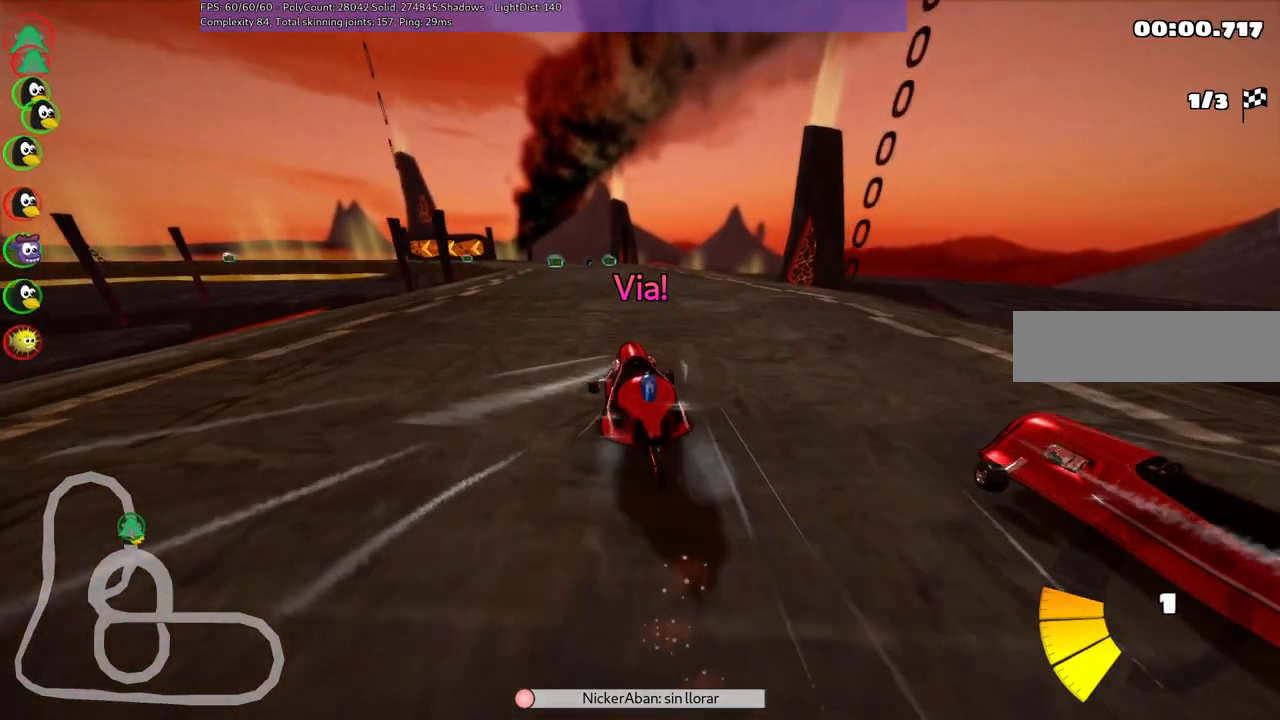
{"keys": ["m", "right", "up"], "events": []}
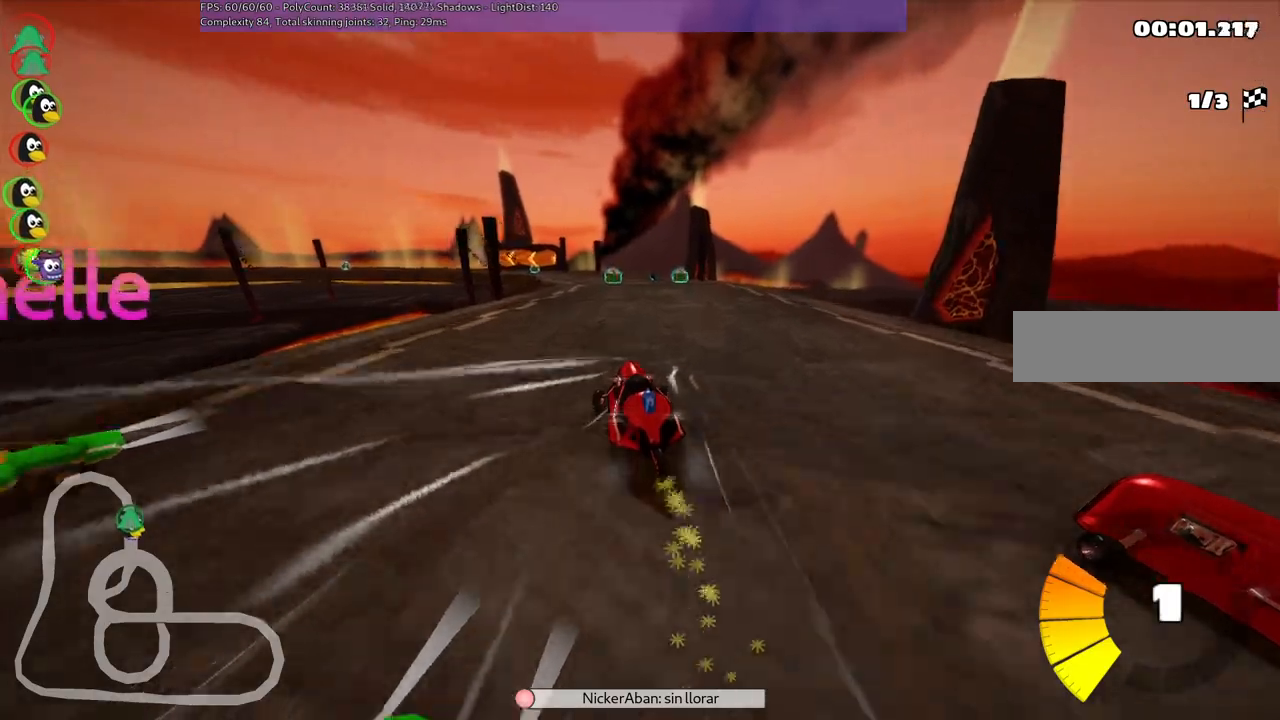
{"keys": ["up"], "events": [[300, "right", "up"], [350, "m", "up"]]}
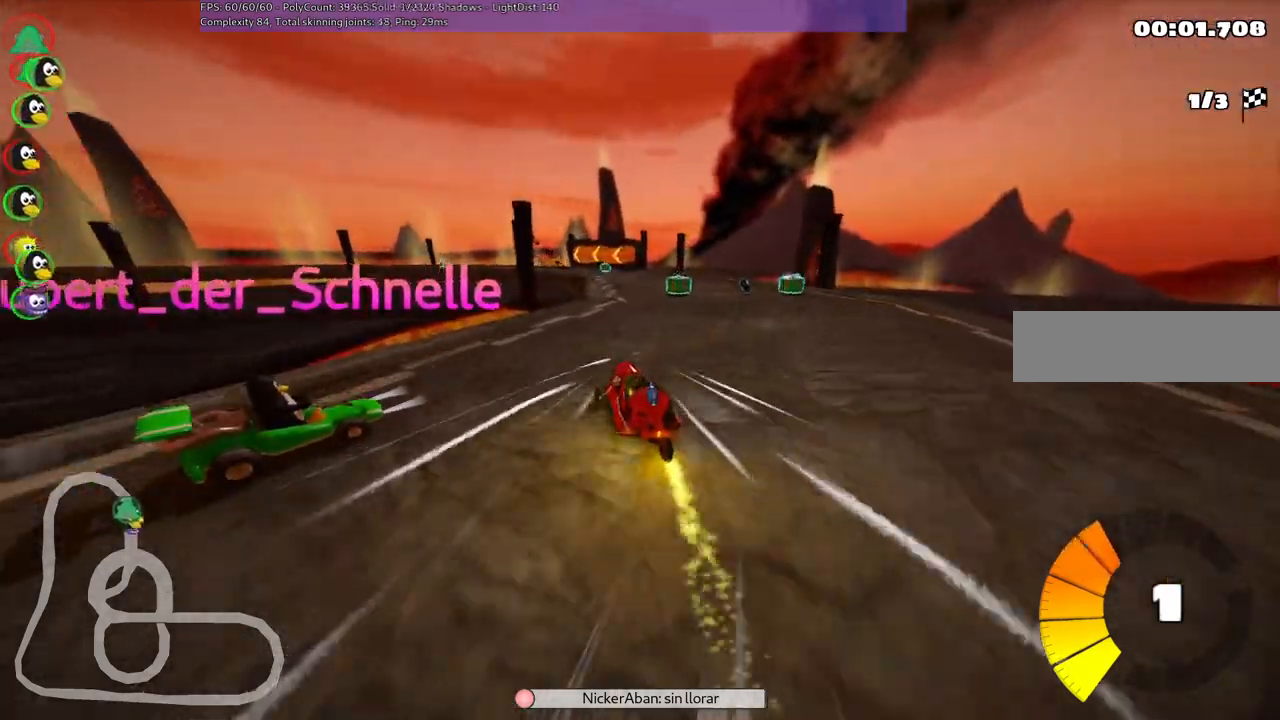
{"keys": ["left", "m", "up"], "events": [[34, "right", "down"], [317, "right", "up"], [417, "left", "down"], [417, "m", "down"]]}
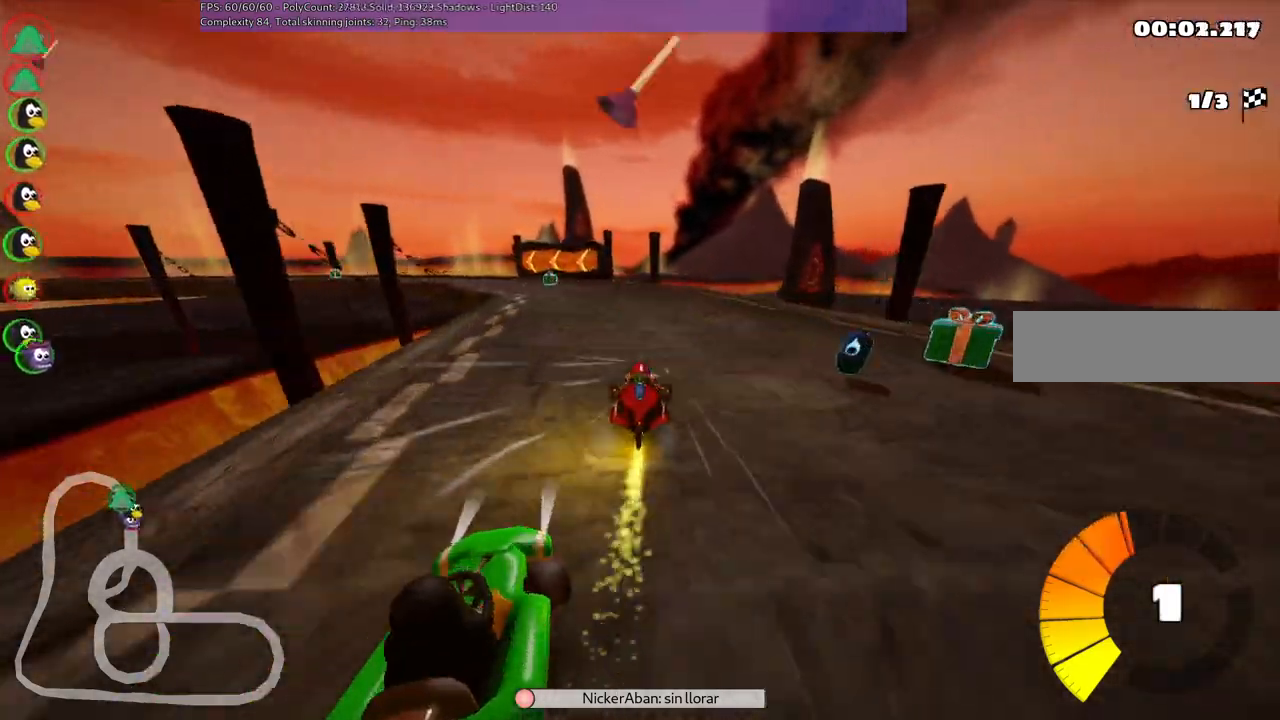
{"keys": ["m", "right", "up"], "events": [[50, "right", "down"], [100, "left", "up"], [284, "left", "down"], [434, "left", "up"]]}
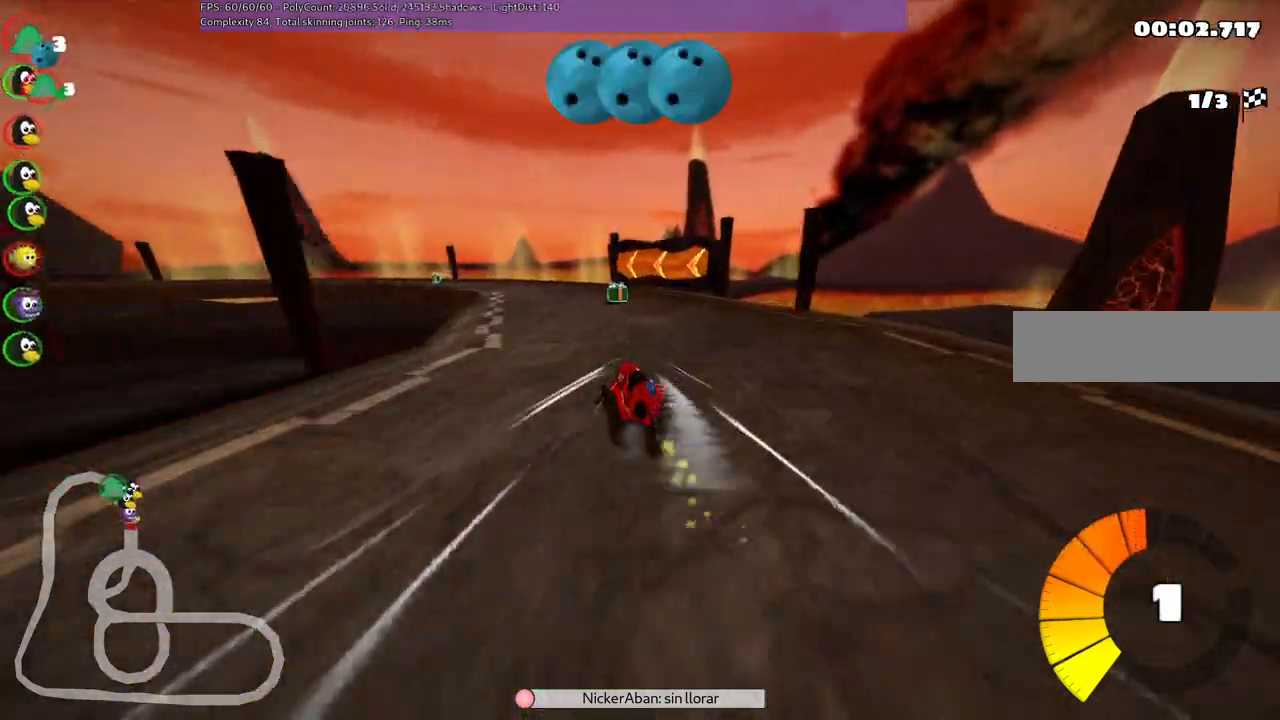
{"keys": ["left", "m", "up"], "events": [[167, "left", "down"], [350, "b", "down"], [434, "right", "up"], [484, "b", "up"]]}
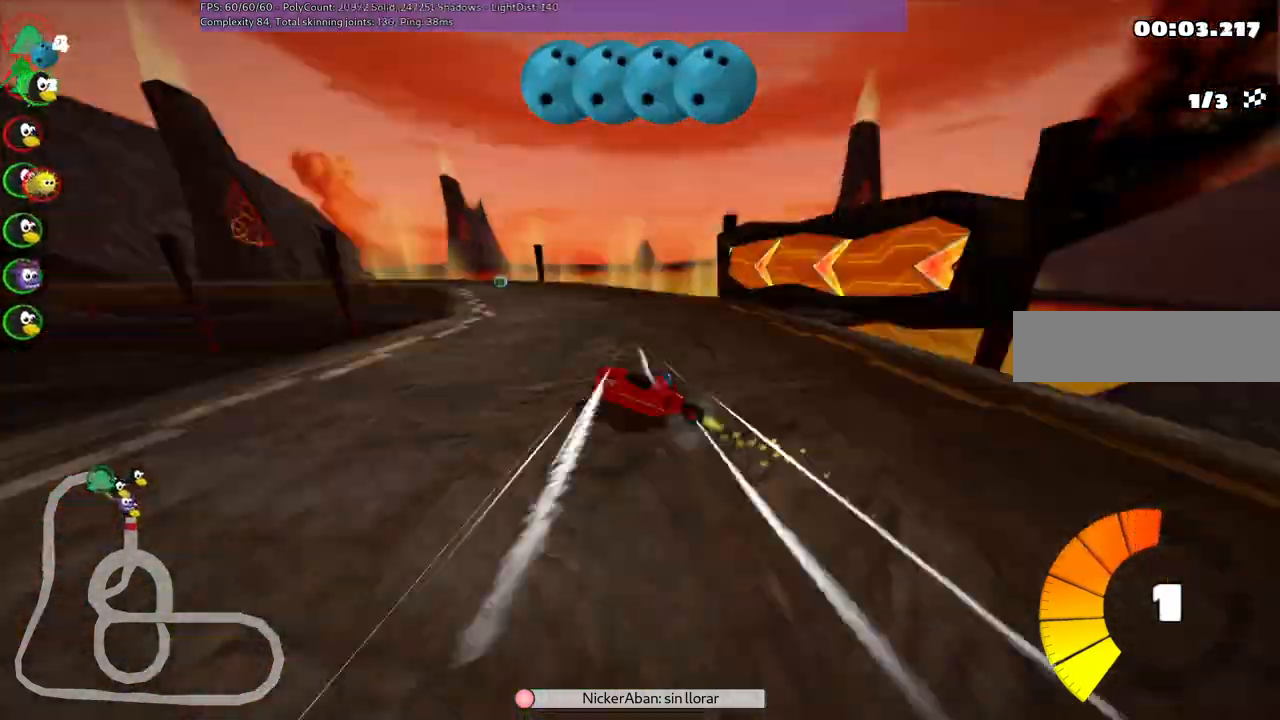
{"keys": ["m", "right", "up"], "events": [[417, "right", "down"], [467, "left", "up"]]}
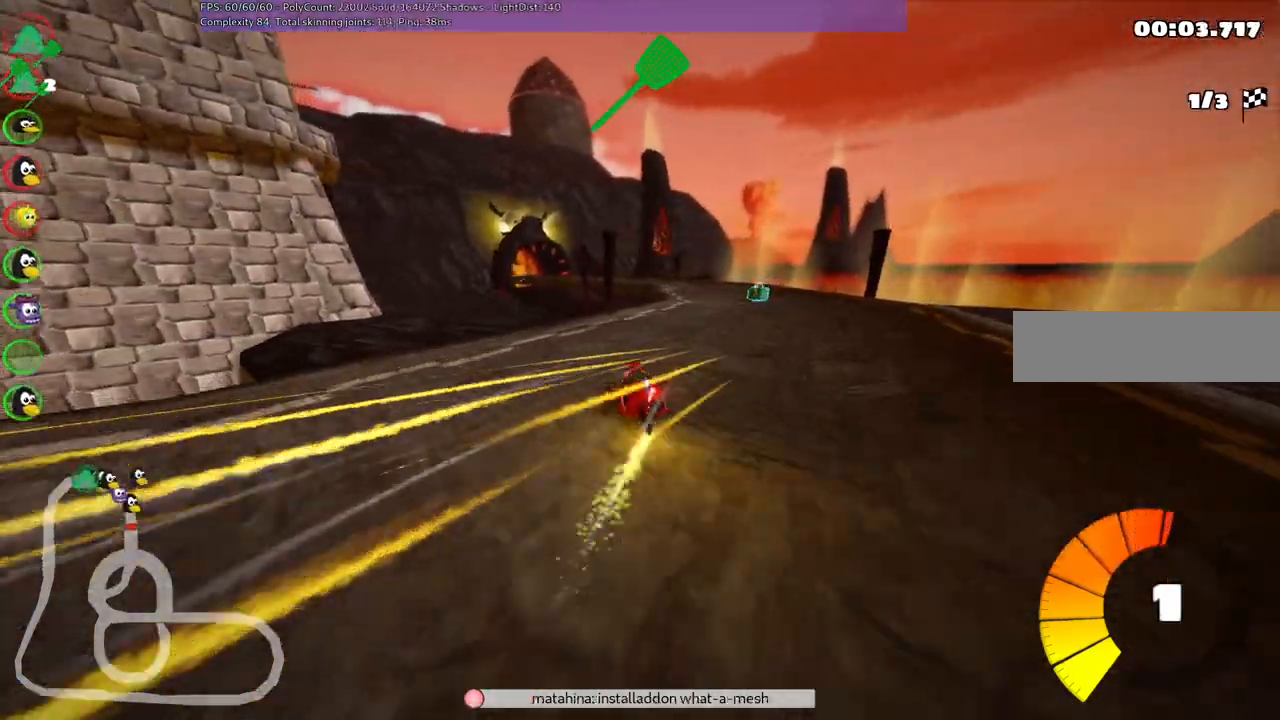
{"keys": ["m", "right", "up"], "events": [[100, "left", "down"], [250, "left", "up"]]}
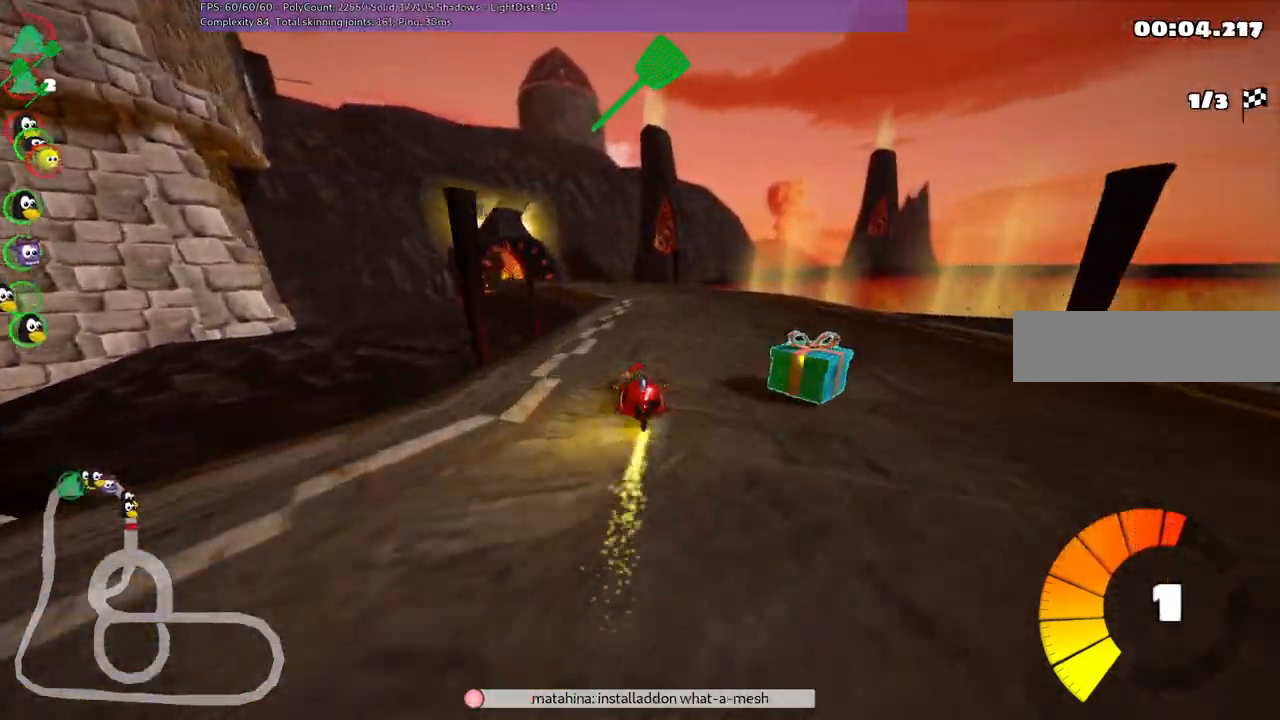
{"keys": ["left", "m", "right", "up"], "events": [[34, "left", "down"], [167, "left", "up"], [300, "left", "down"]]}
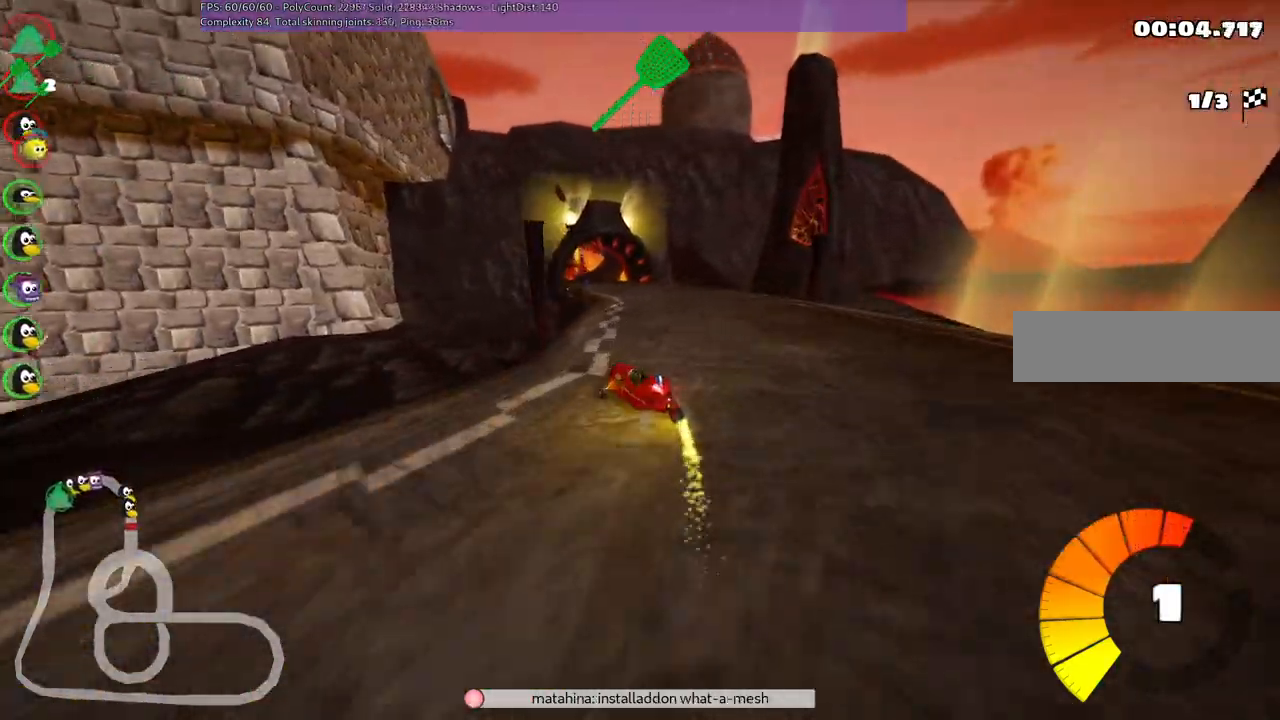
{"keys": ["m", "up"], "events": [[184, "left", "up"], [467, "right", "up"]]}
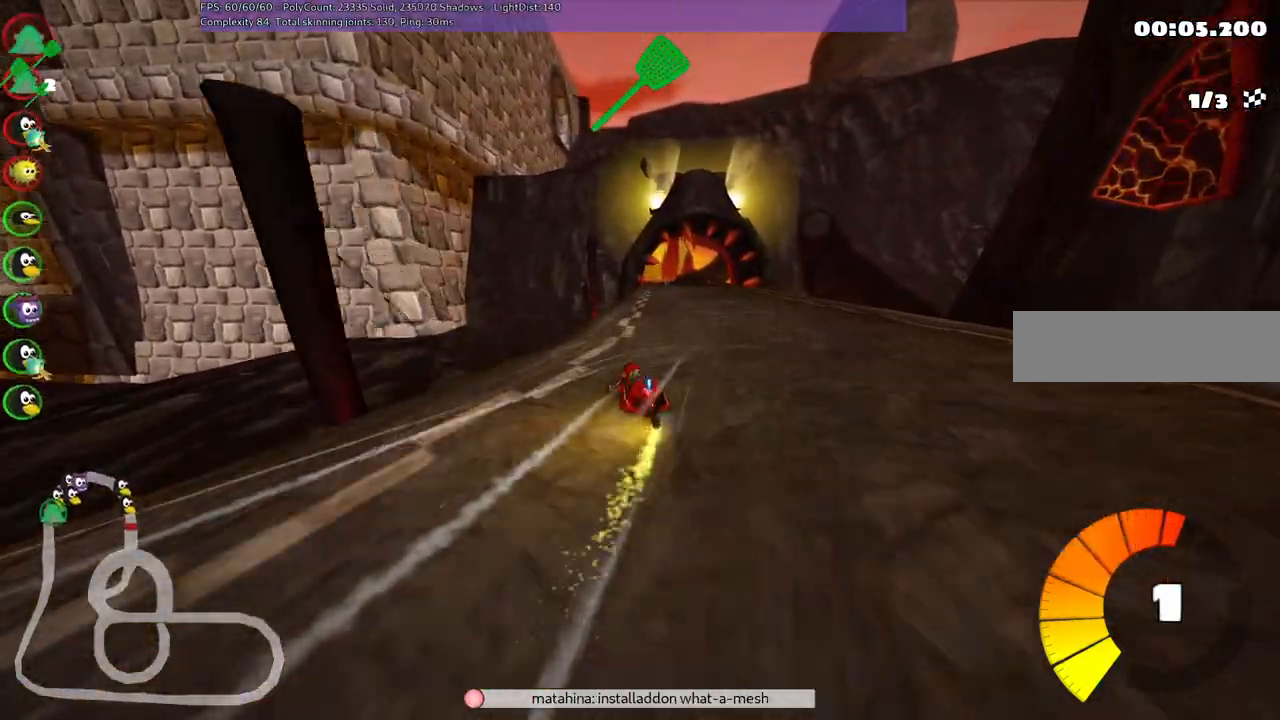
{"keys": ["right", "up"], "events": [[17, "m", "up"], [384, "right", "down"]]}
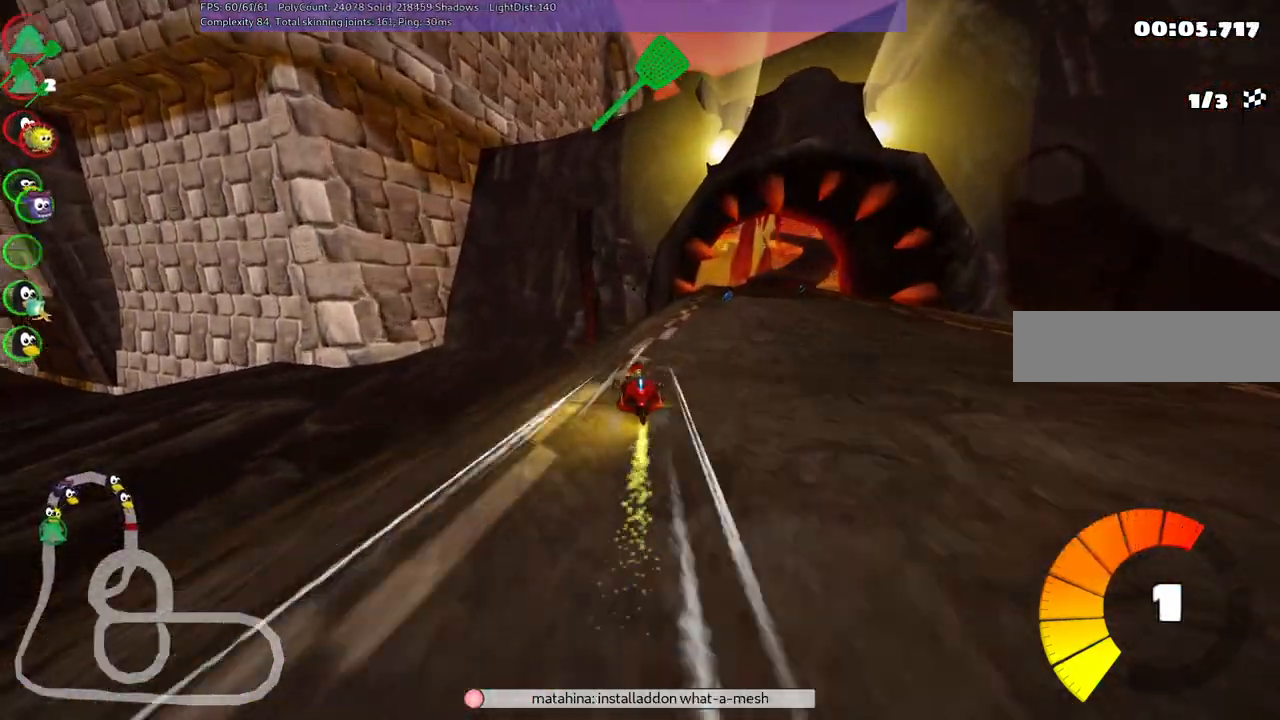
{"keys": ["right", "up"], "events": [[167, "right", "up"], [217, "m", "down"], [217, "right", "down"], [350, "m", "up"]]}
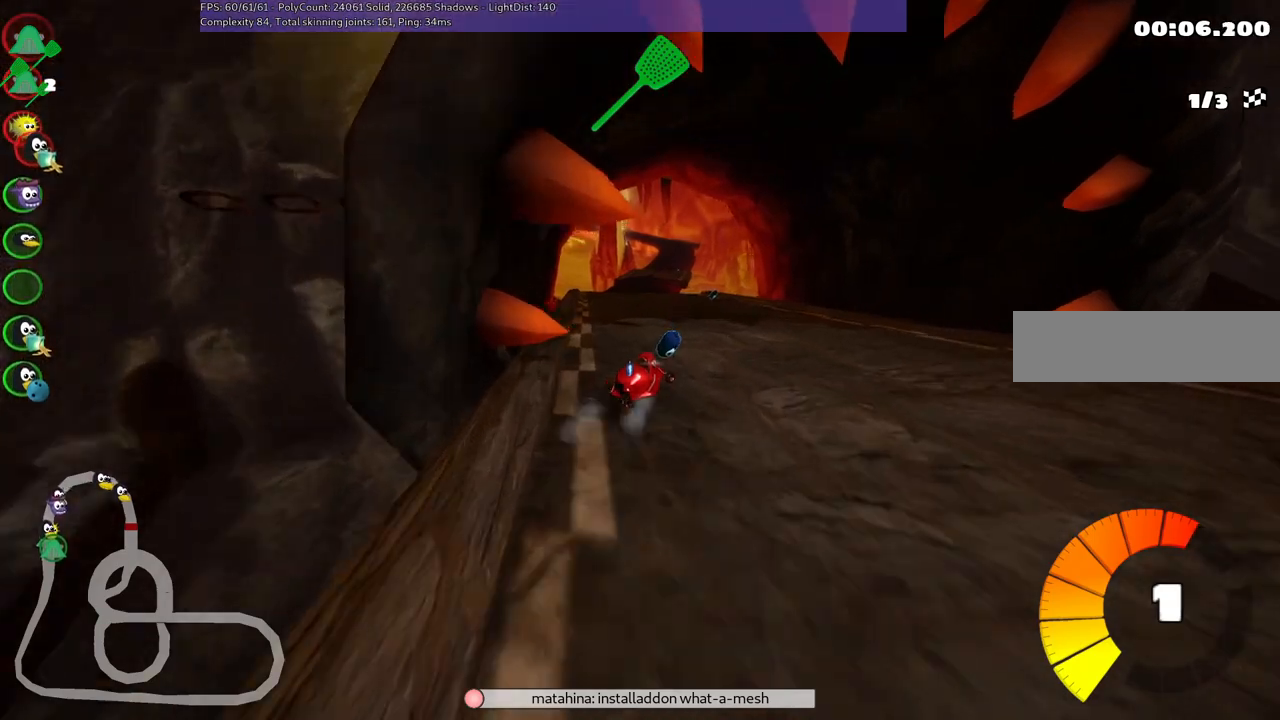
{"keys": ["n", "up"], "events": [[50, "right", "up"], [134, "m", "down"], [184, "left", "down"], [434, "left", "up"], [434, "n", "down"], [467, "m", "up"]]}
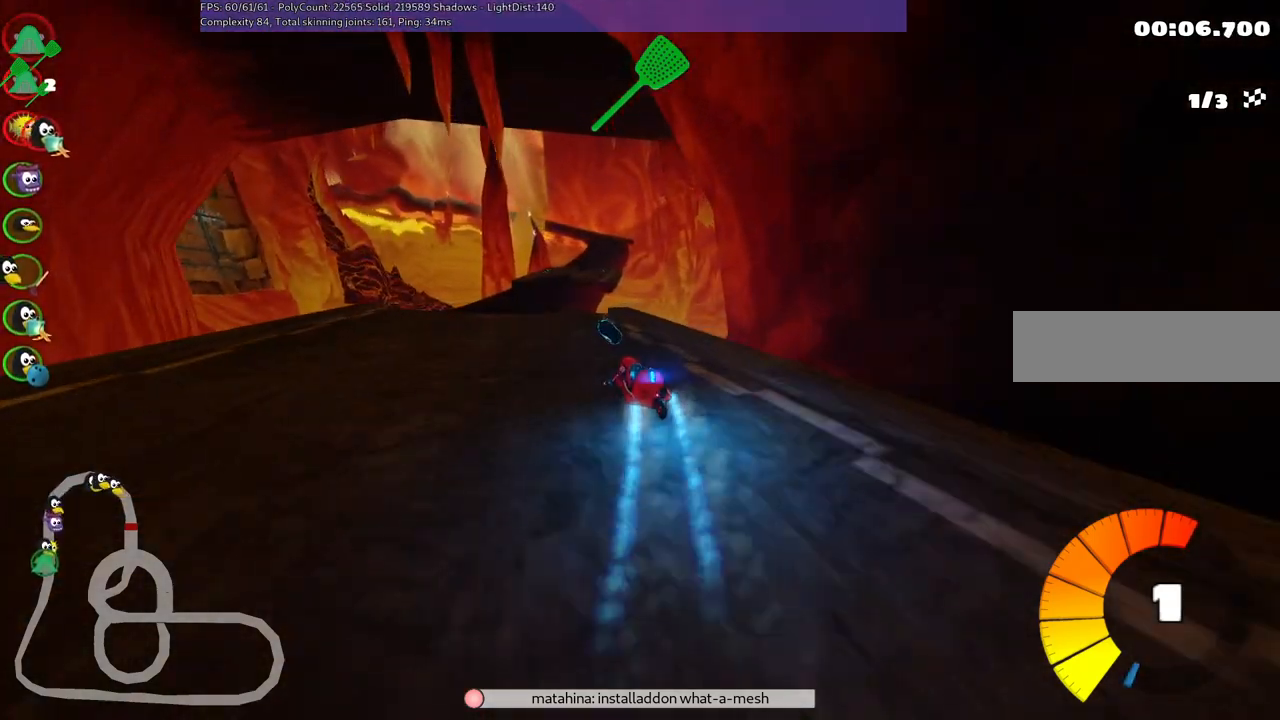
{"keys": ["left", "m", "up"], "events": [[67, "left", "down"], [67, "n", "up"], [250, "left", "up"], [300, "m", "down"], [300, "right", "down"], [434, "left", "down"], [484, "right", "up"]]}
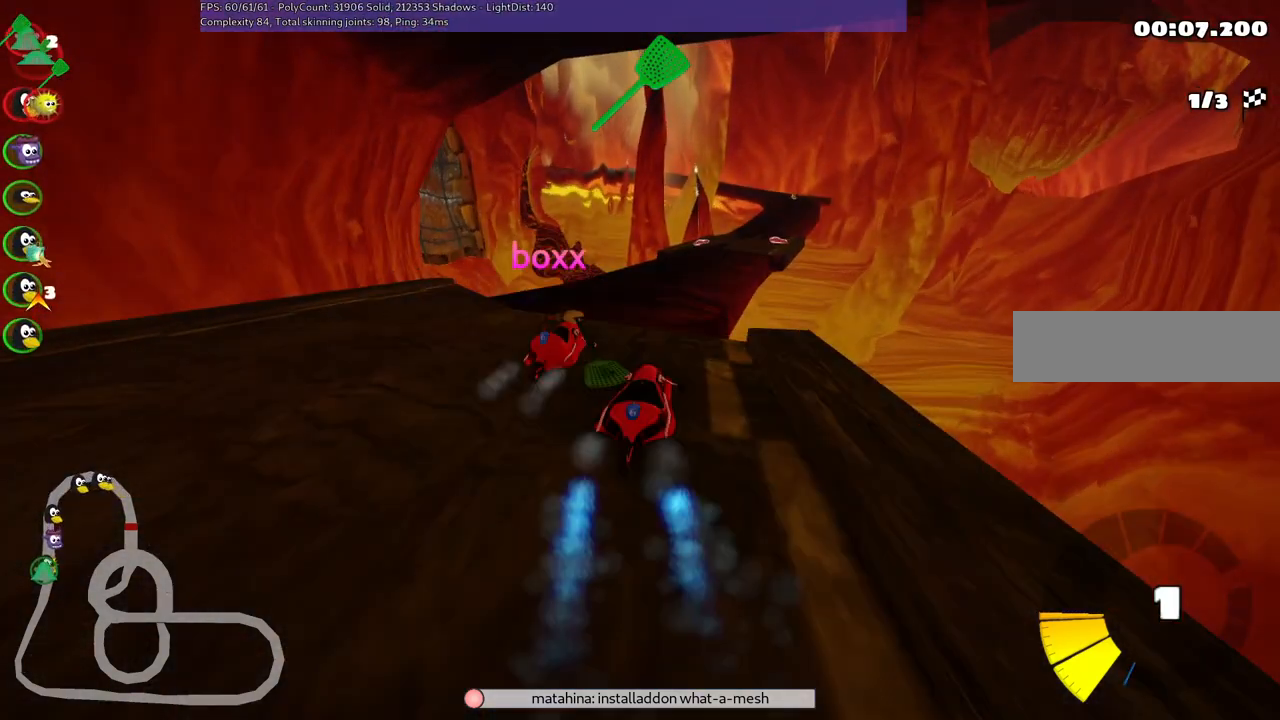
{"keys": ["left", "up"], "events": [[84, "m", "up"], [184, "left", "up"], [500, "left", "down"]]}
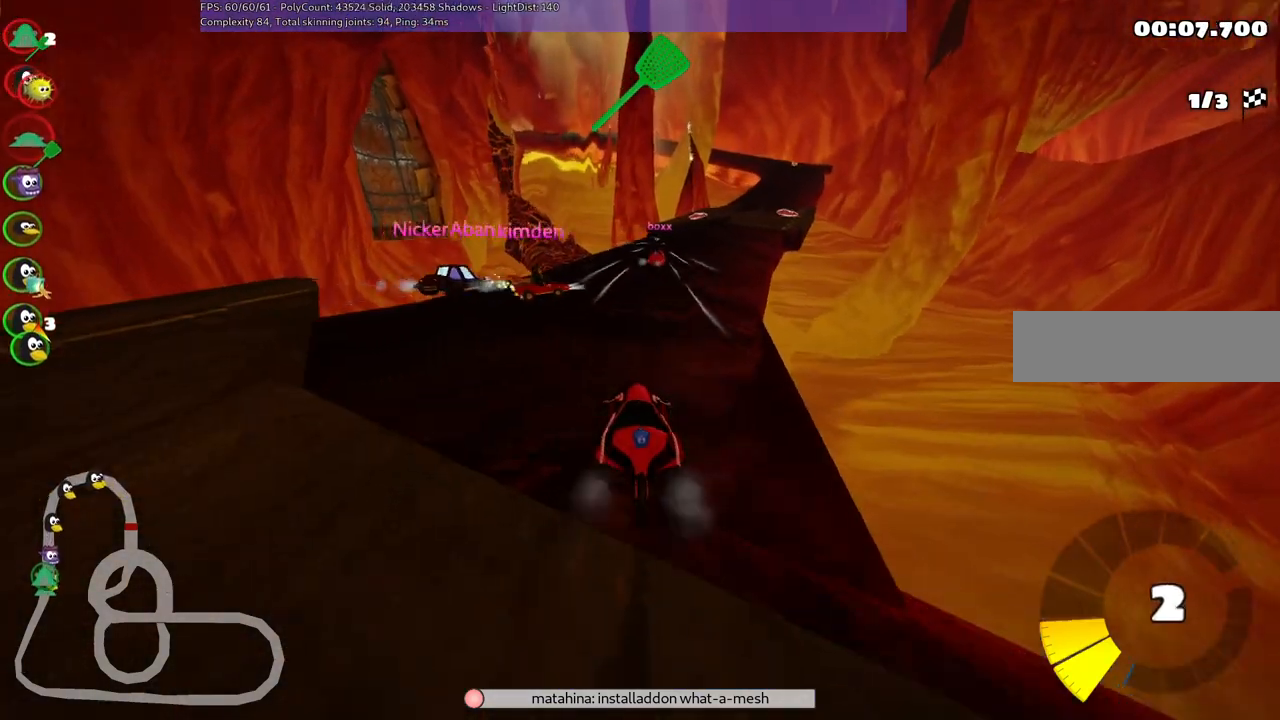
{"keys": ["left", "m", "up"], "events": [[100, "left", "up"], [100, "m", "down"], [100, "right", "down"], [234, "left", "down"], [334, "right", "up"]]}